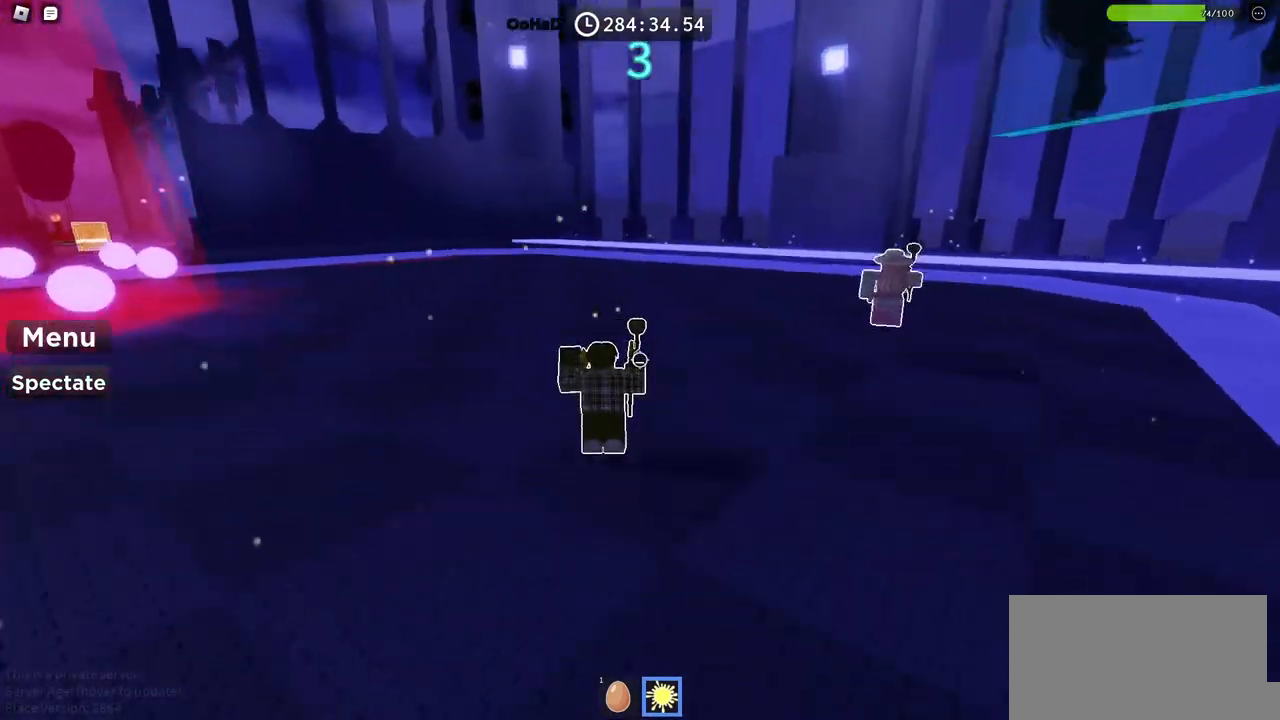
Gameplay with keyboard; each line is a JSON object with the keys held at the frame after it. "events" lists presses ("down") and releases ("up") of "a", "ctrl", "d", "e", "f", "q", "r", "s", "shift", "space", "tab" and "w" between this image and that frame as [ms after this image, input, new state], when the widget could be followed in between. No other keys are recorded. Mouse input is not recorded.
{"keys": ["a", "space", "w"], "events": [[333, "a", "down"]]}
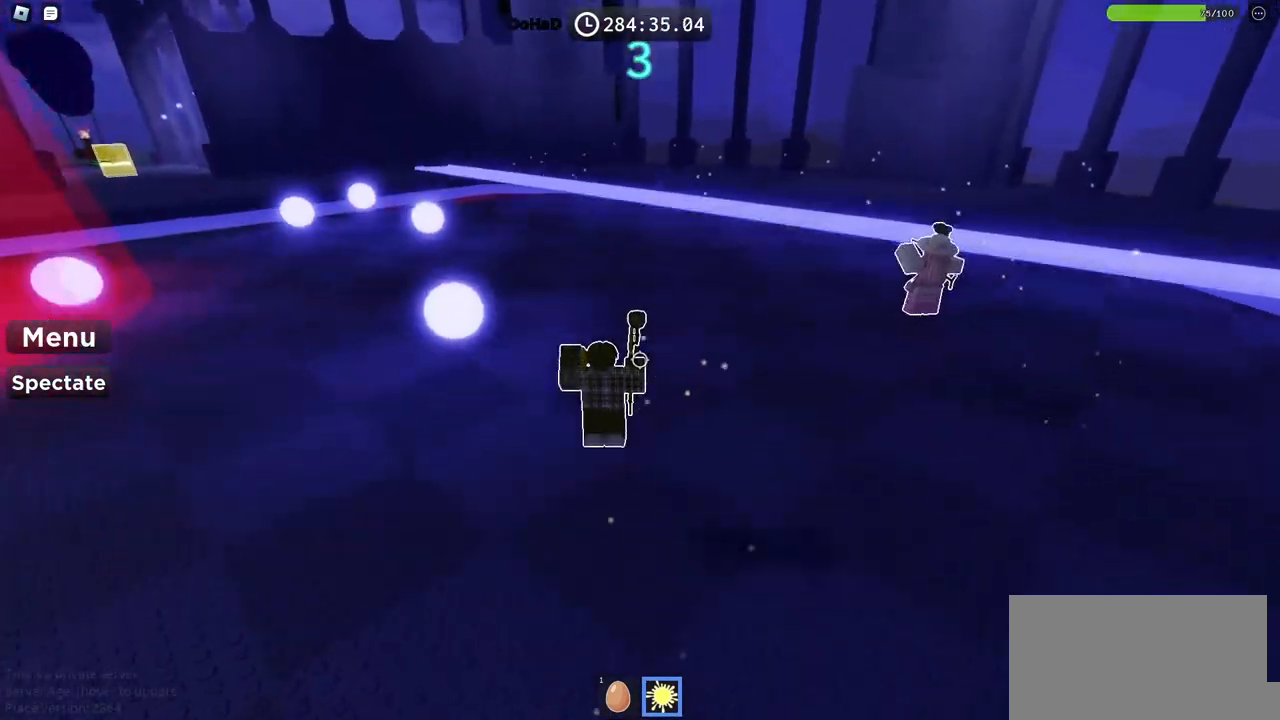
{"keys": ["s"], "events": [[17, "a", "up"], [133, "w", "up"], [150, "a", "down"], [250, "s", "down"], [250, "space", "up"], [433, "a", "up"]]}
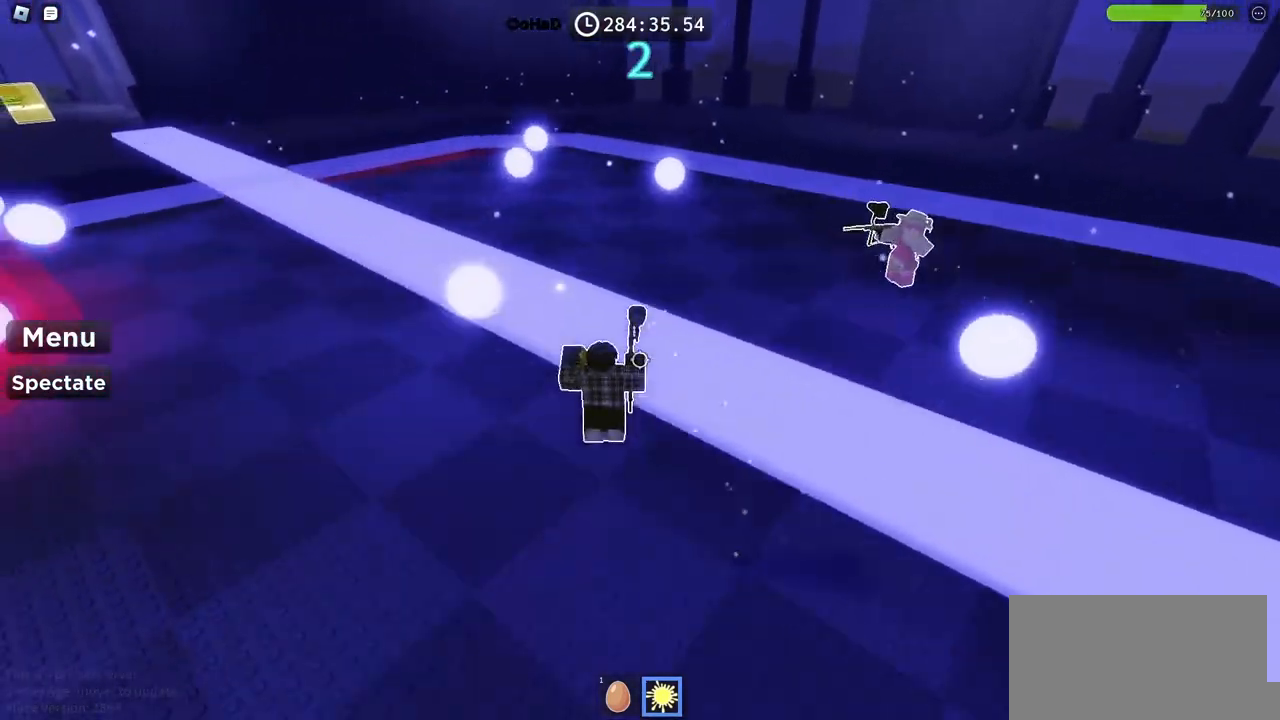
{"keys": ["d", "space", "w"]}
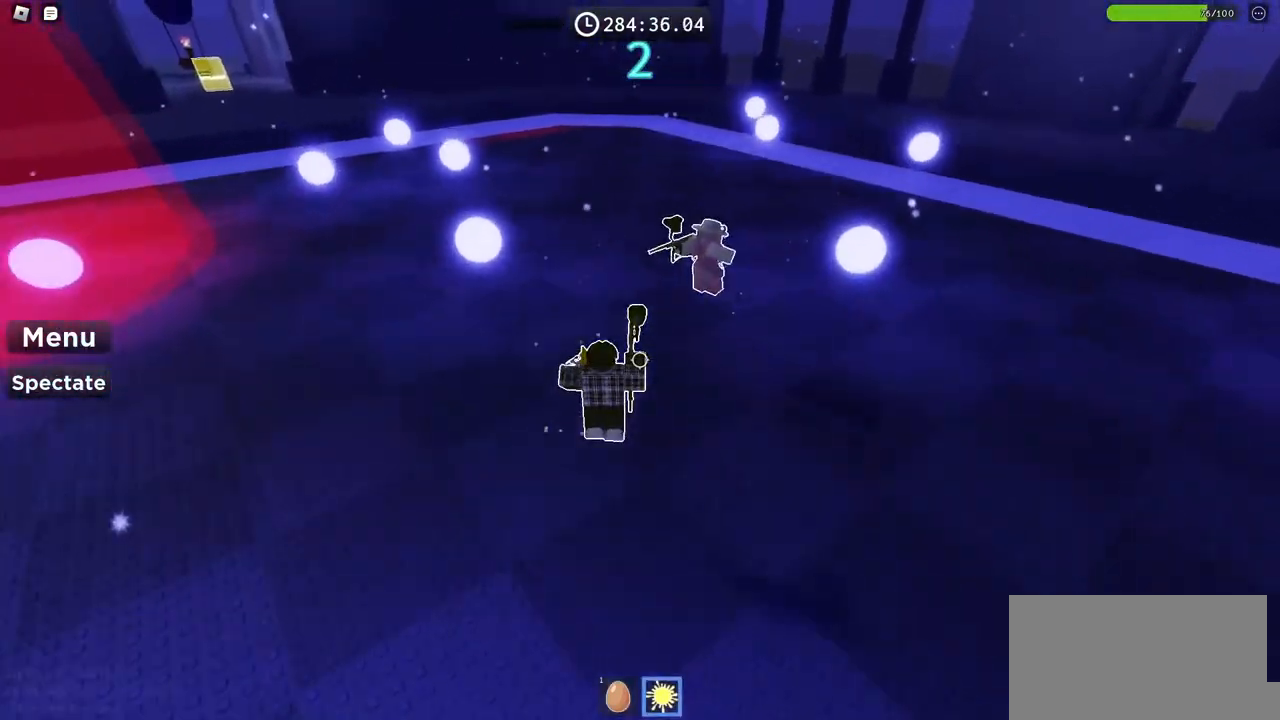
{"keys": ["d"], "events": [[83, "space", "up"], [450, "w", "up"]]}
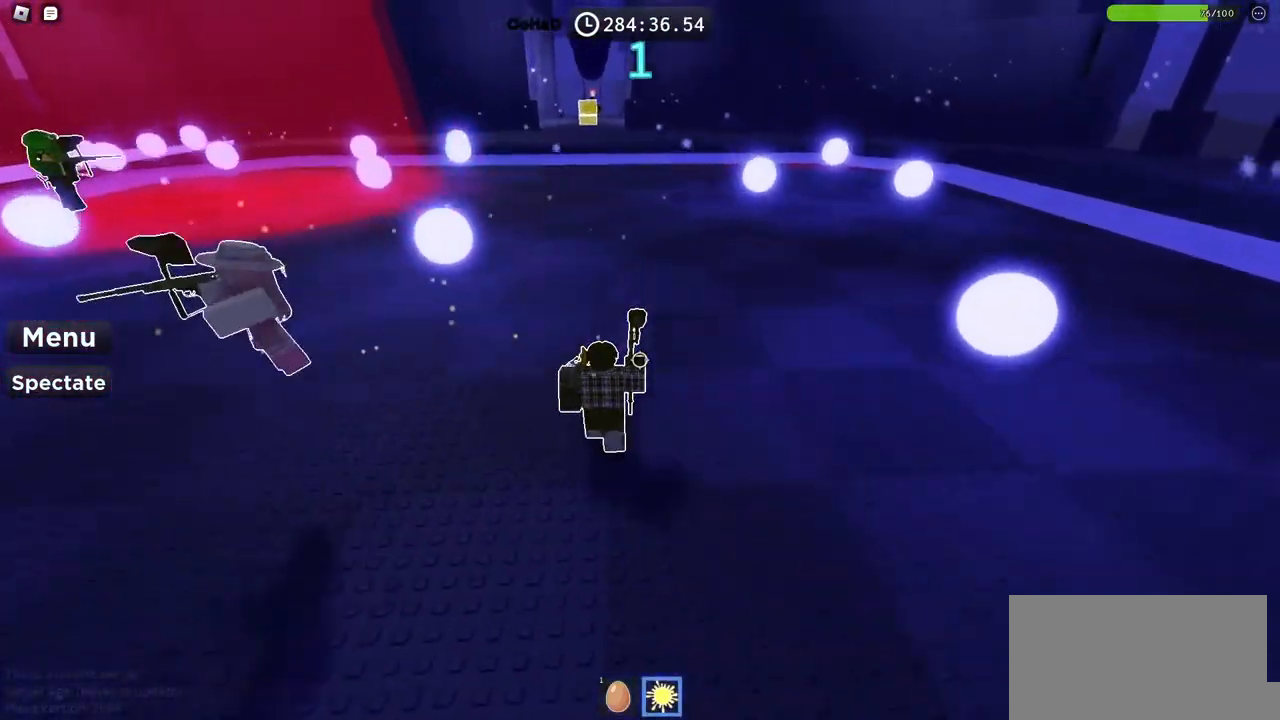
{"keys": ["d", "w"], "events": [[133, "space", "down"], [350, "w", "down"], [367, "space", "up"]]}
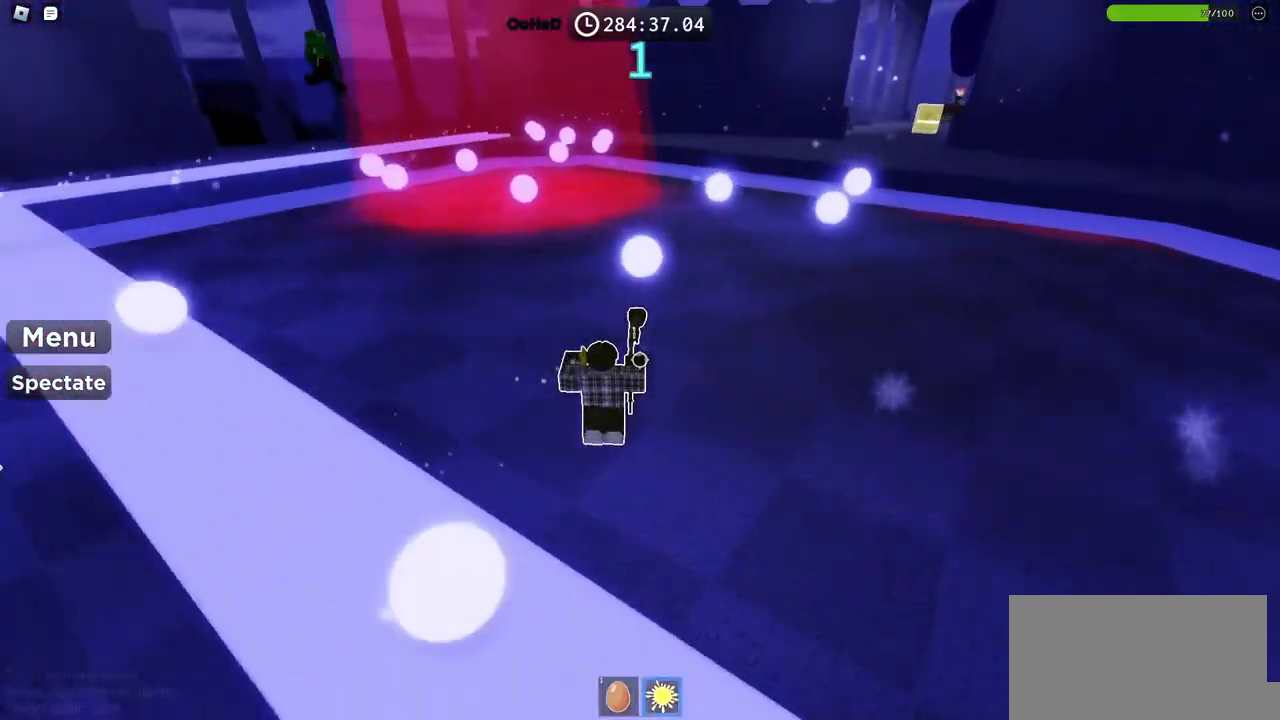
{"keys": ["a", "space"]}
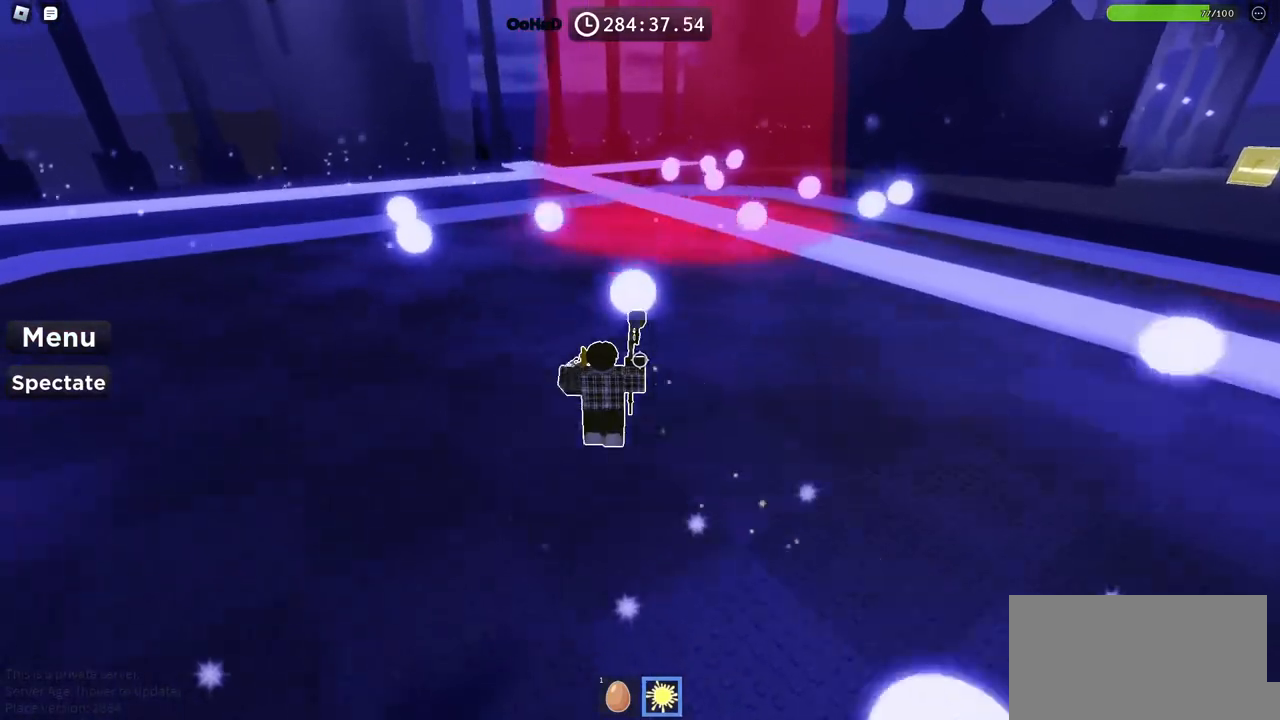
{"keys": ["d", "space"], "events": [[67, "space", "up"], [133, "d", "down"], [167, "a", "up"], [367, "space", "down"]]}
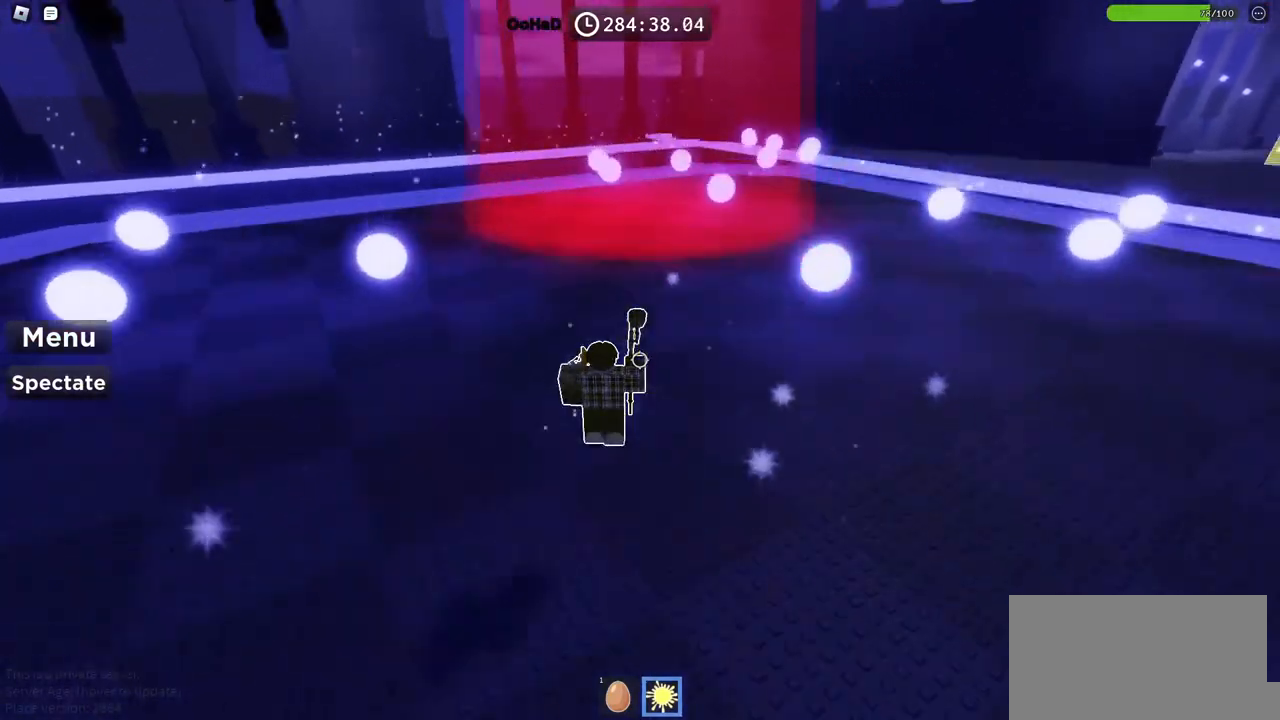
{"keys": ["d", "space", "w"], "events": [[433, "w", "down"]]}
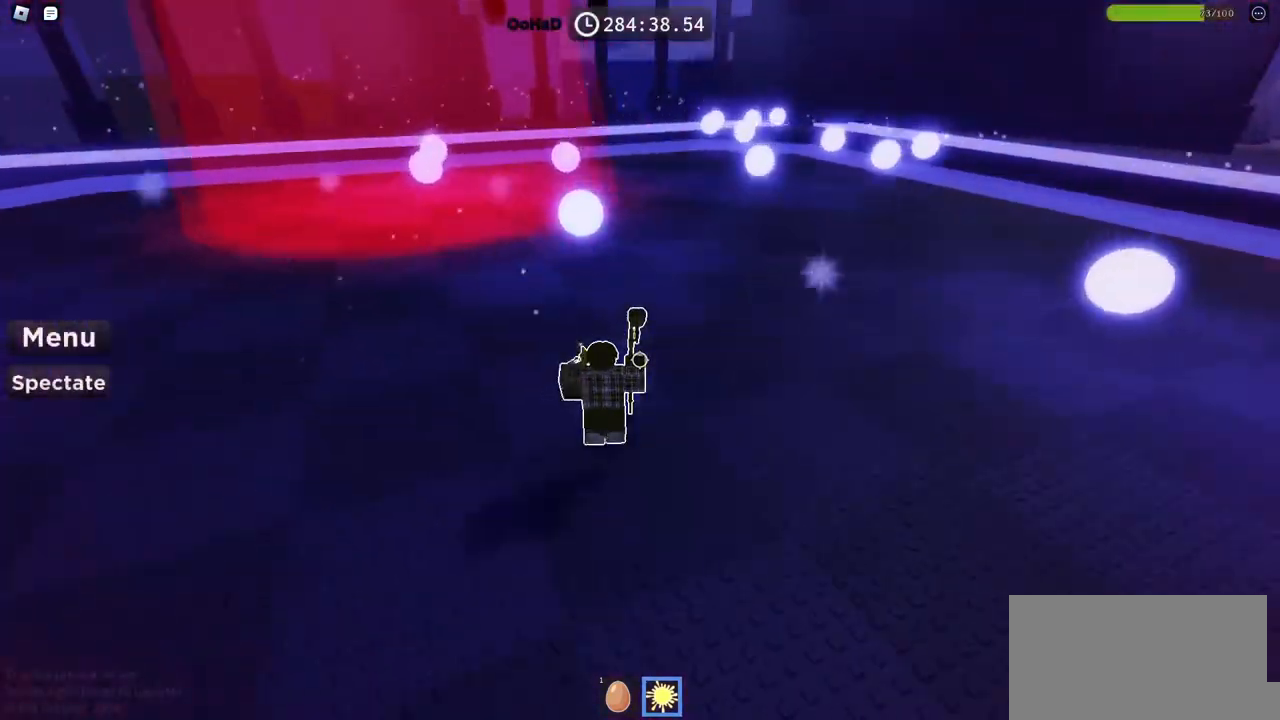
{"keys": ["d", "space"], "events": [[300, "w", "up"]]}
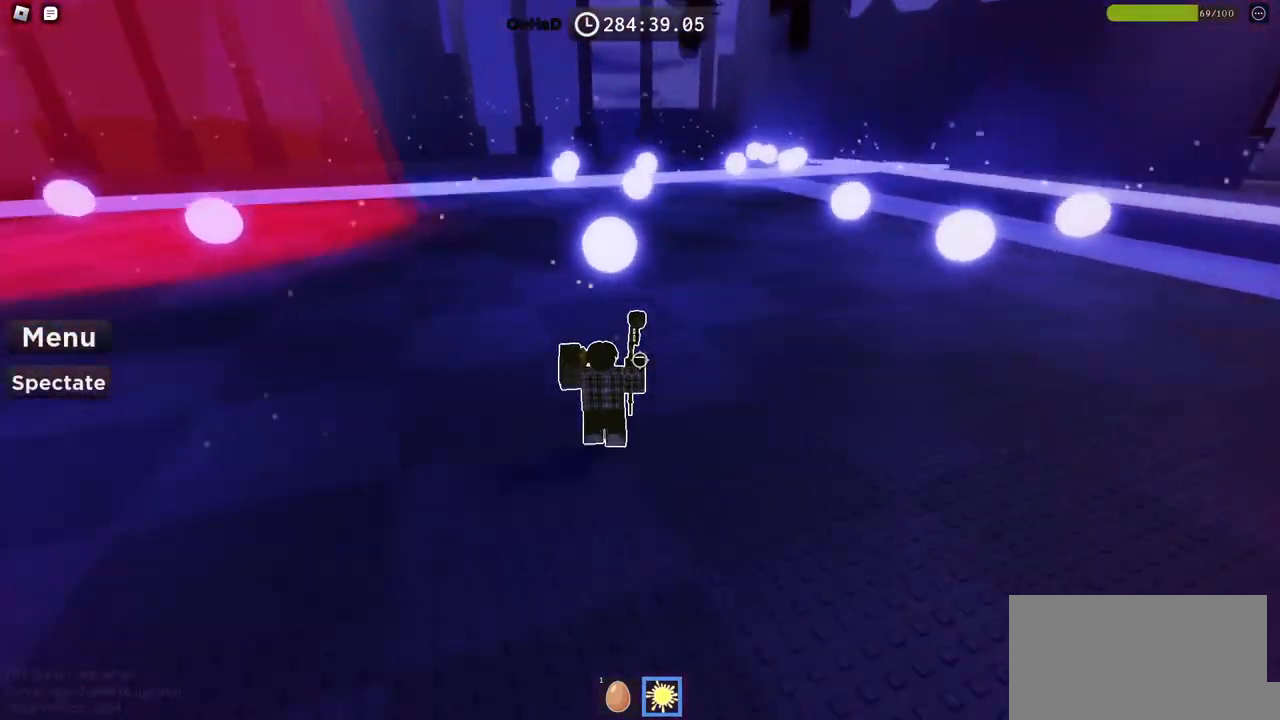
{"keys": ["a", "space", "w"], "events": [[200, "w", "down"], [250, "d", "up"], [267, "a", "down"]]}
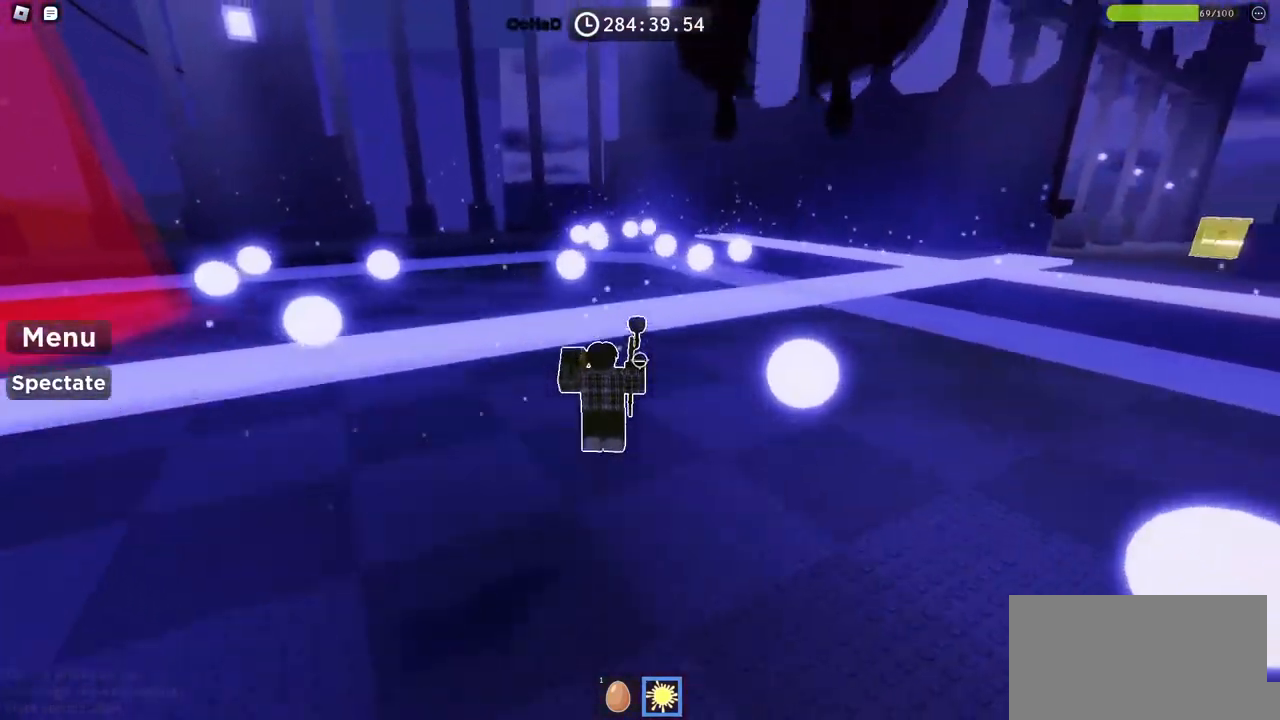
{"keys": ["a", "space", "w"]}
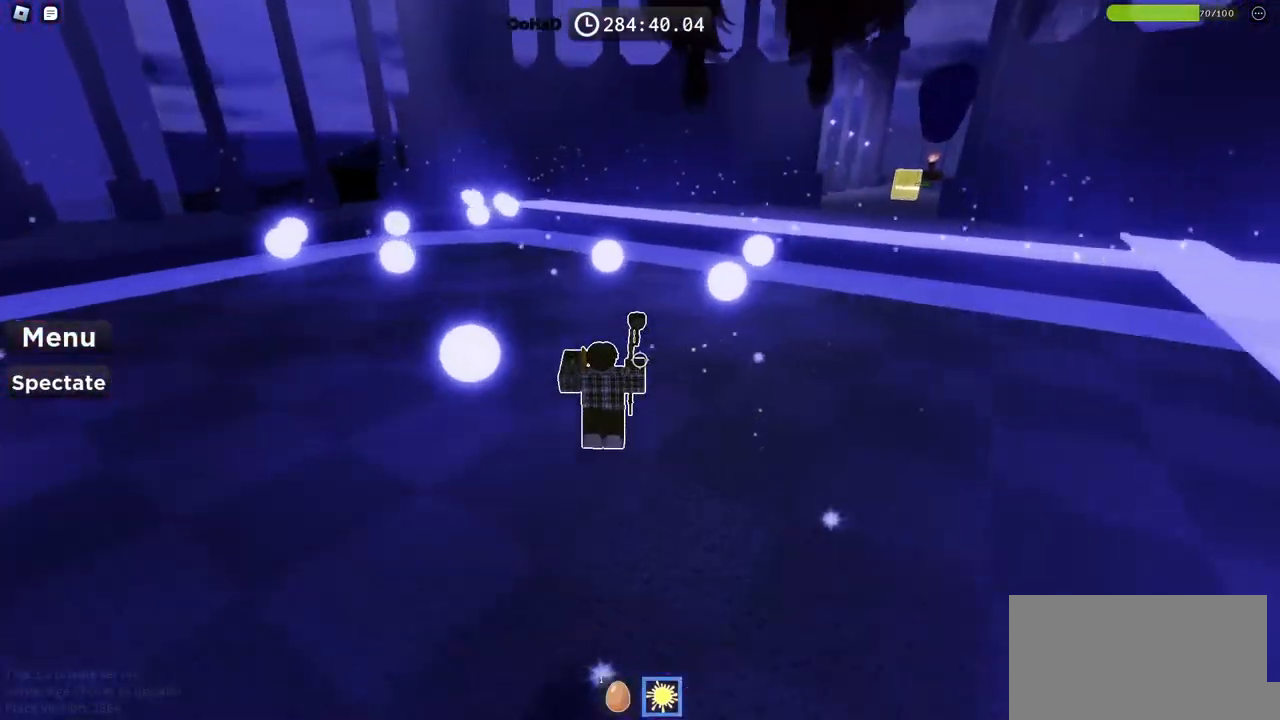
{"keys": ["a", "space", "w"], "events": [[17, "a", "up"], [17, "w", "up"], [67, "d", "down"], [267, "w", "down"], [450, "d", "up"], [500, "a", "down"]]}
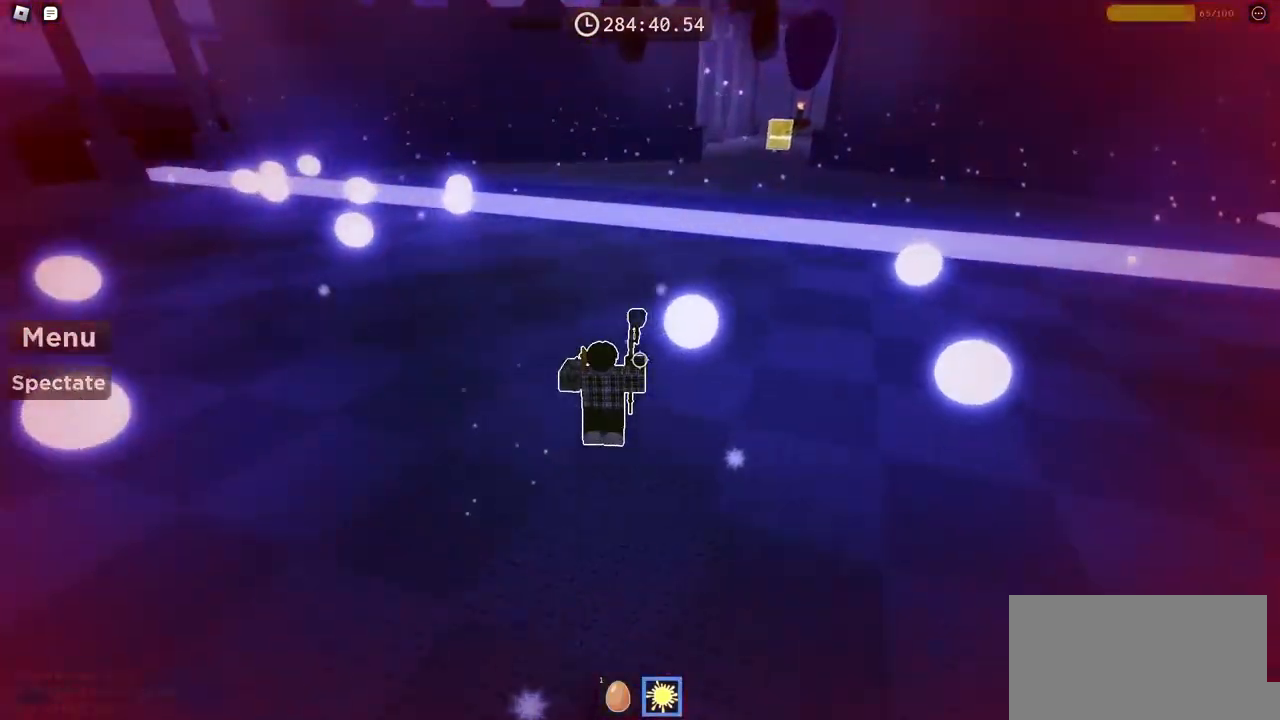
{"keys": ["space", "w"], "events": [[250, "w", "up"], [417, "a", "up"], [467, "w", "down"]]}
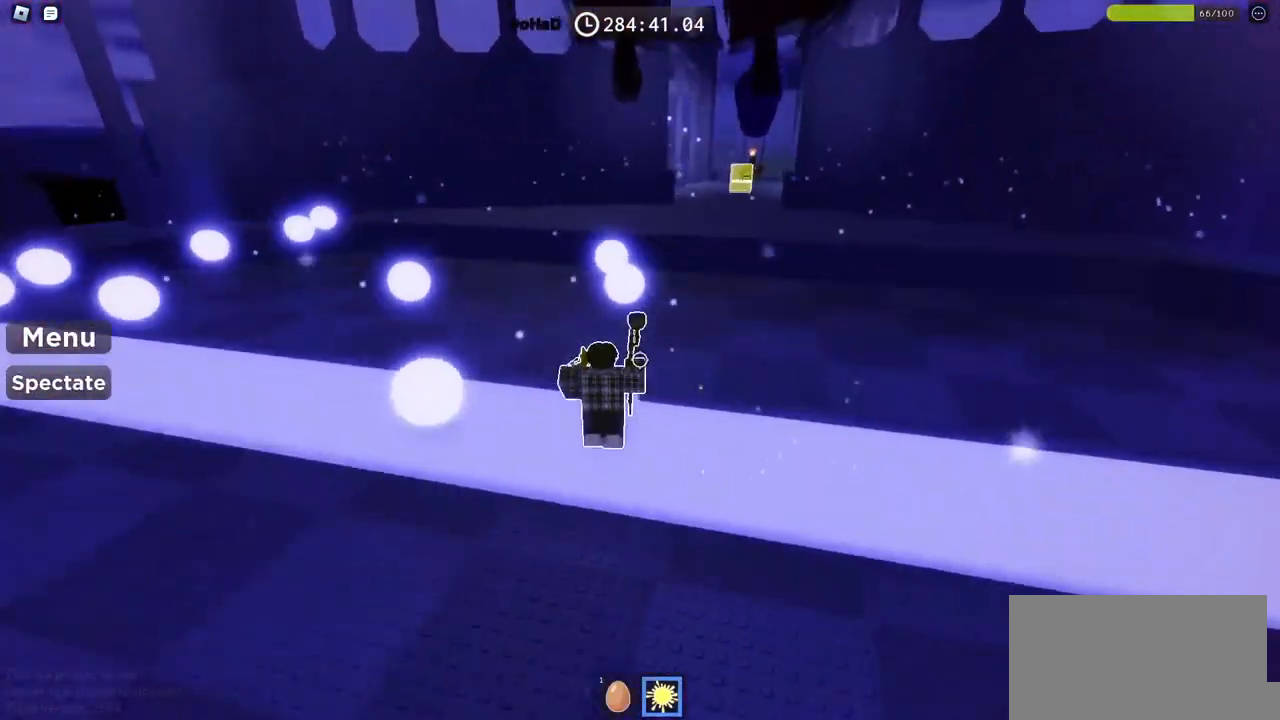
{"keys": ["a", "space", "w"], "events": [[250, "a", "down"]]}
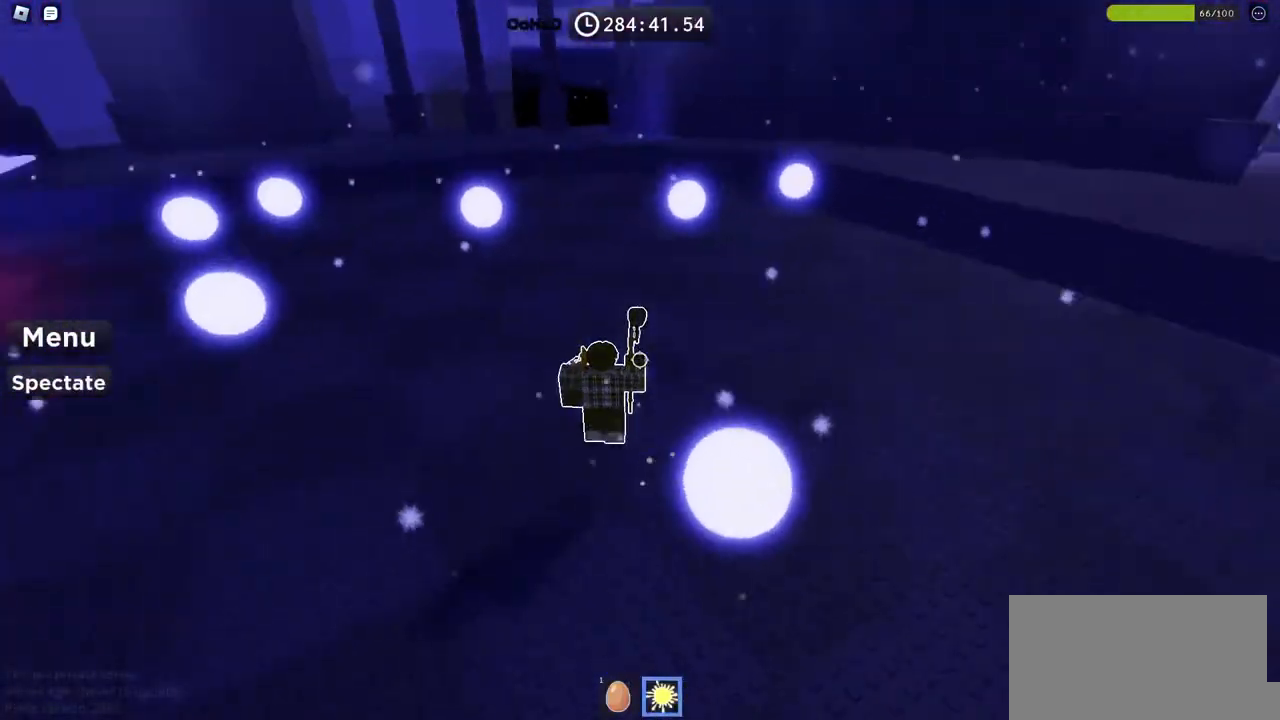
{"keys": ["space", "w"], "events": [[250, "a", "up"], [333, "shift", "down"], [483, "shift", "up"]]}
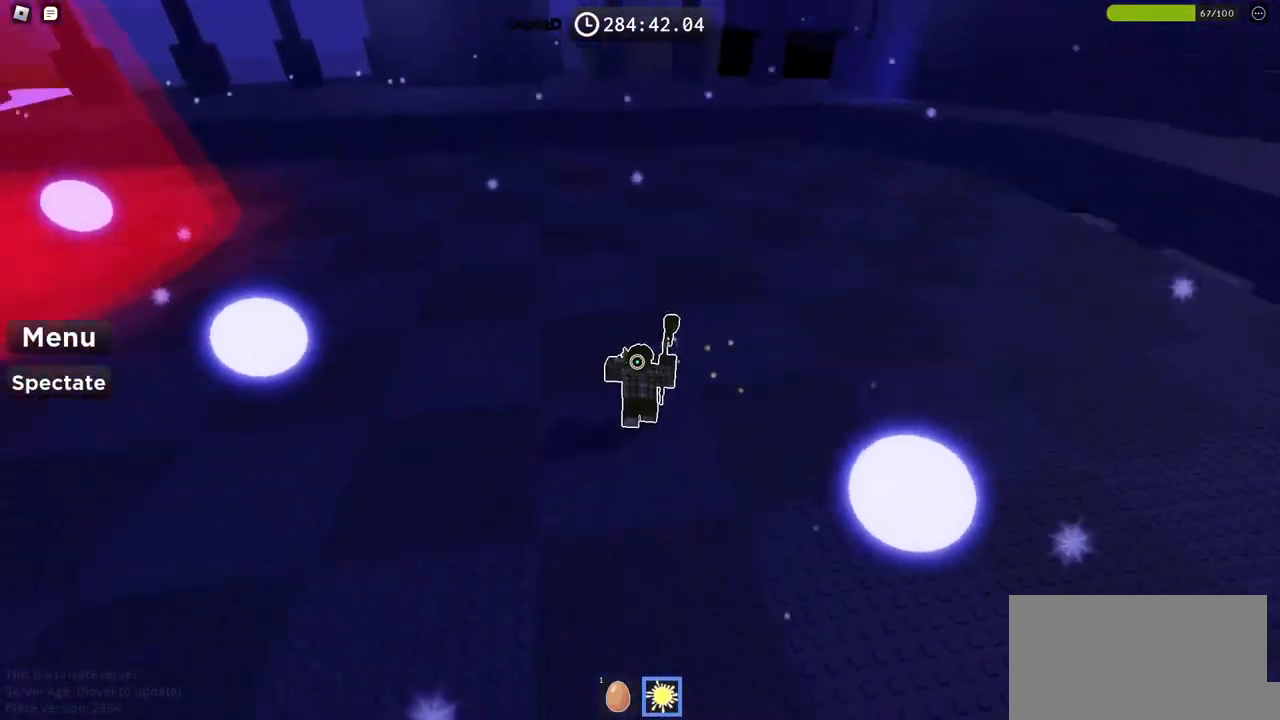
{"keys": ["a", "space", "w"], "events": [[417, "a", "down"]]}
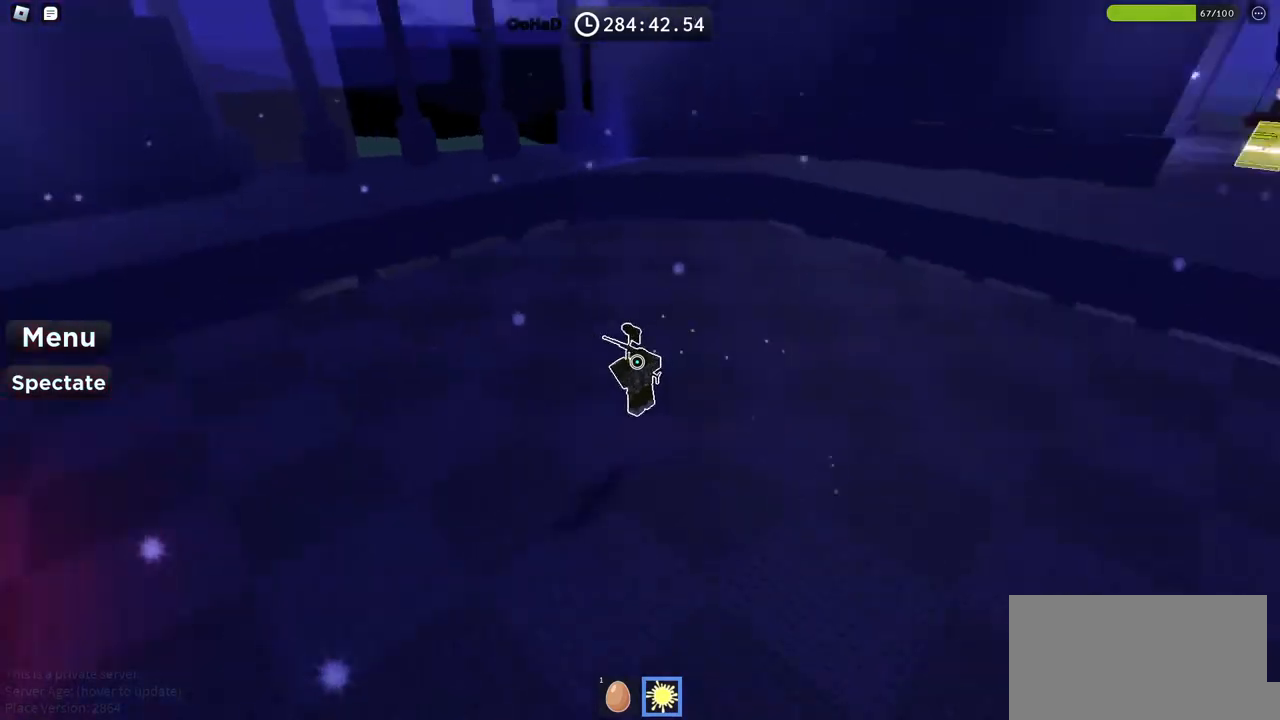
{"keys": ["space", "w"], "events": [[283, "a", "up"], [367, "w", "up"], [467, "w", "down"]]}
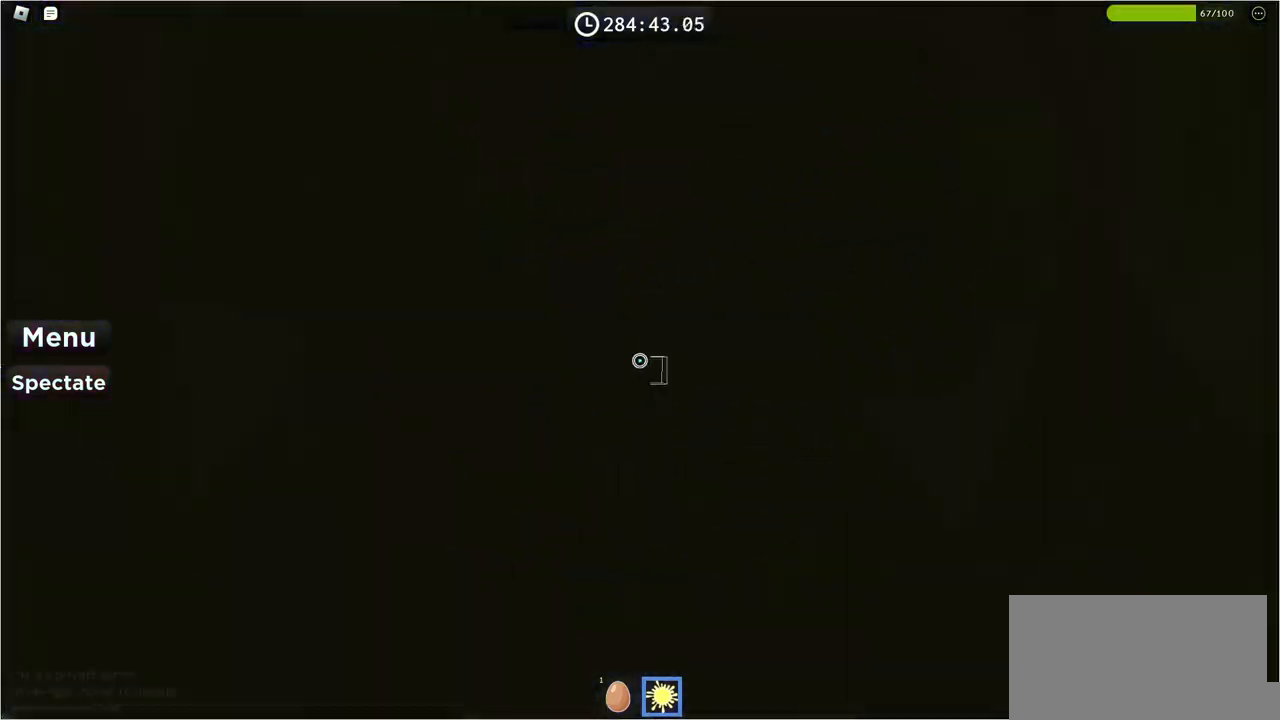
{"keys": ["space", "w"], "events": [[17, "d", "down"], [317, "d", "up"]]}
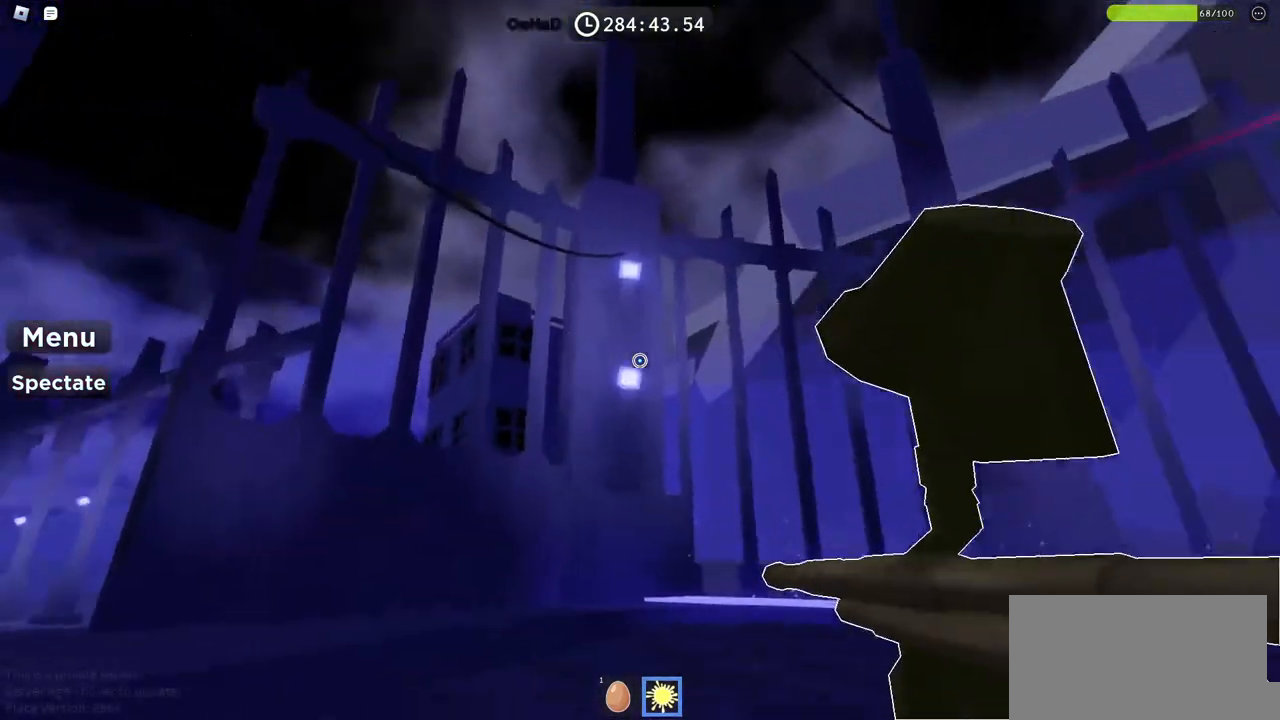
{"keys": ["a", "space", "w"], "events": [[67, "a", "down"]]}
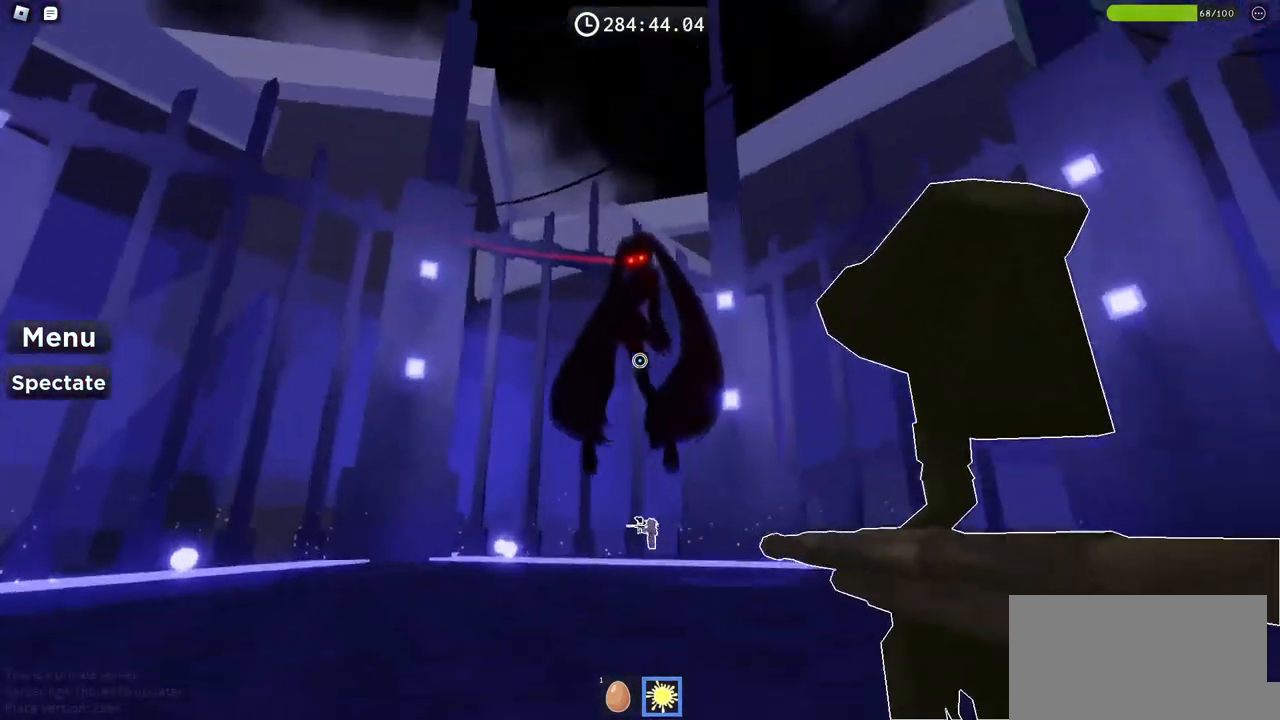
{"keys": ["a", "space", "w"], "events": []}
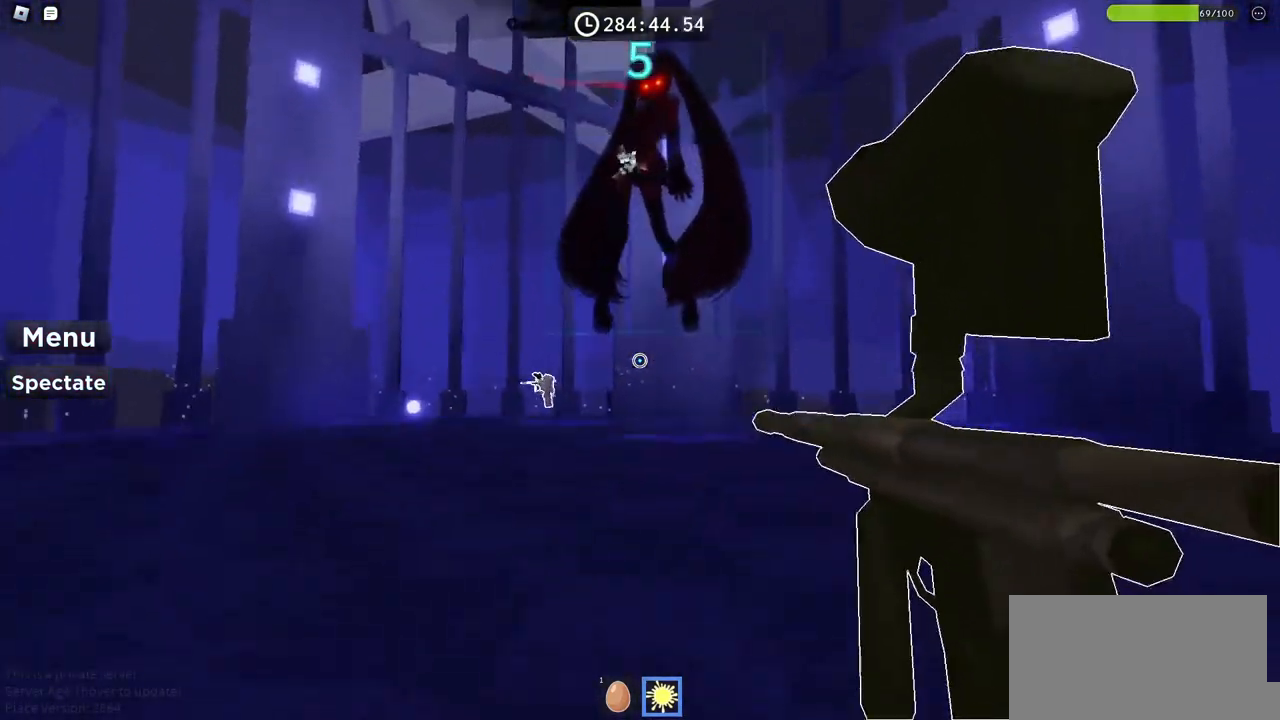
{"keys": ["a", "space", "w"], "events": [[200, "shift", "down"], [350, "shift", "up"]]}
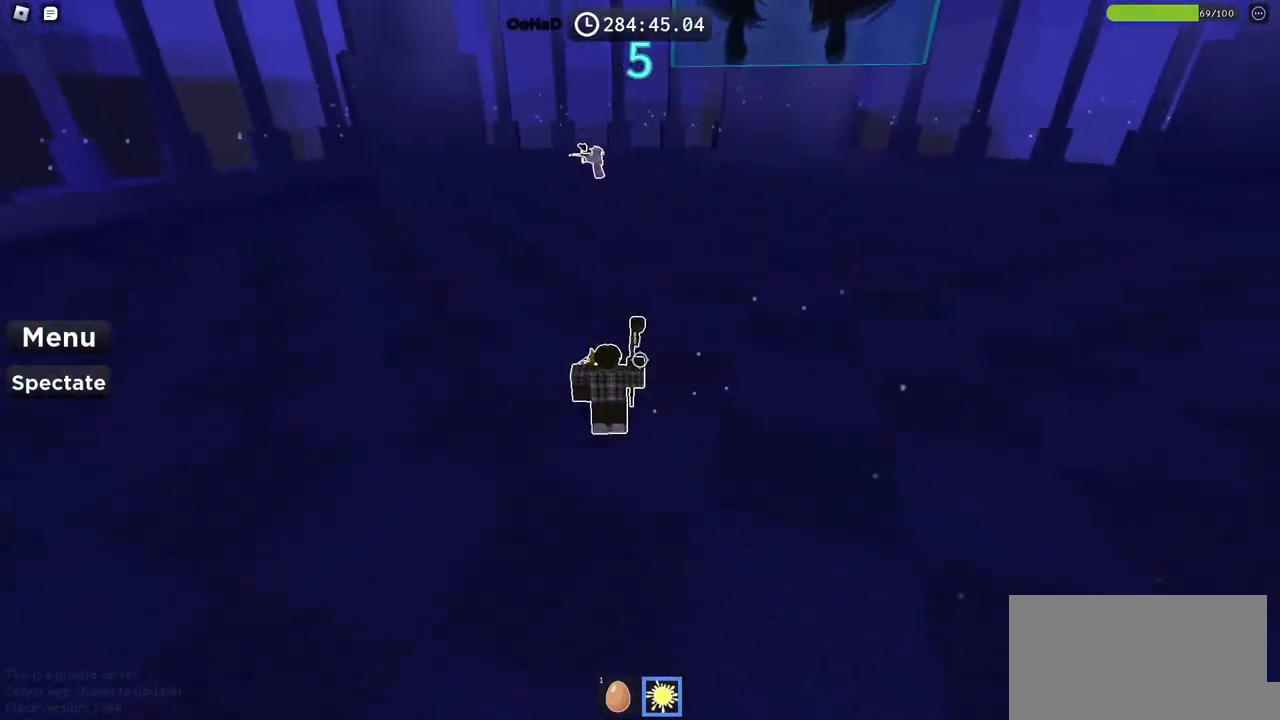
{"keys": ["a", "space", "w"], "events": []}
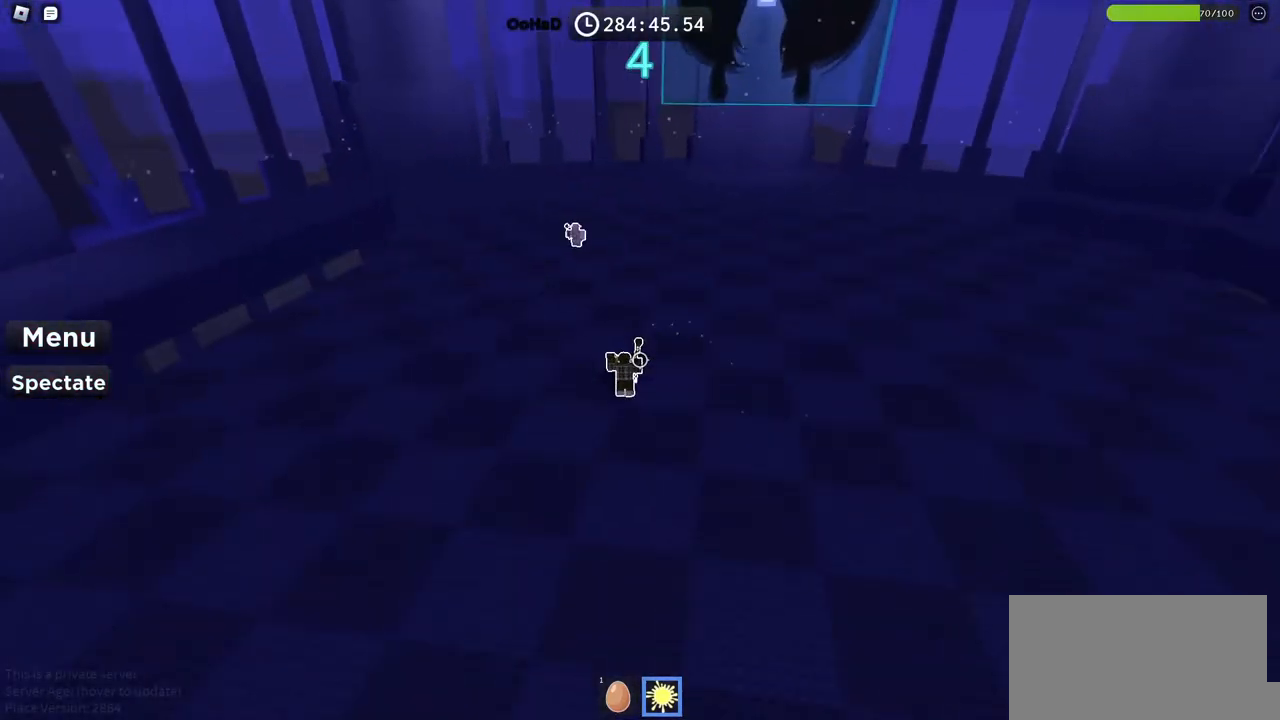
{"keys": ["d", "space", "w"], "events": [[433, "a", "up"], [433, "d", "down"]]}
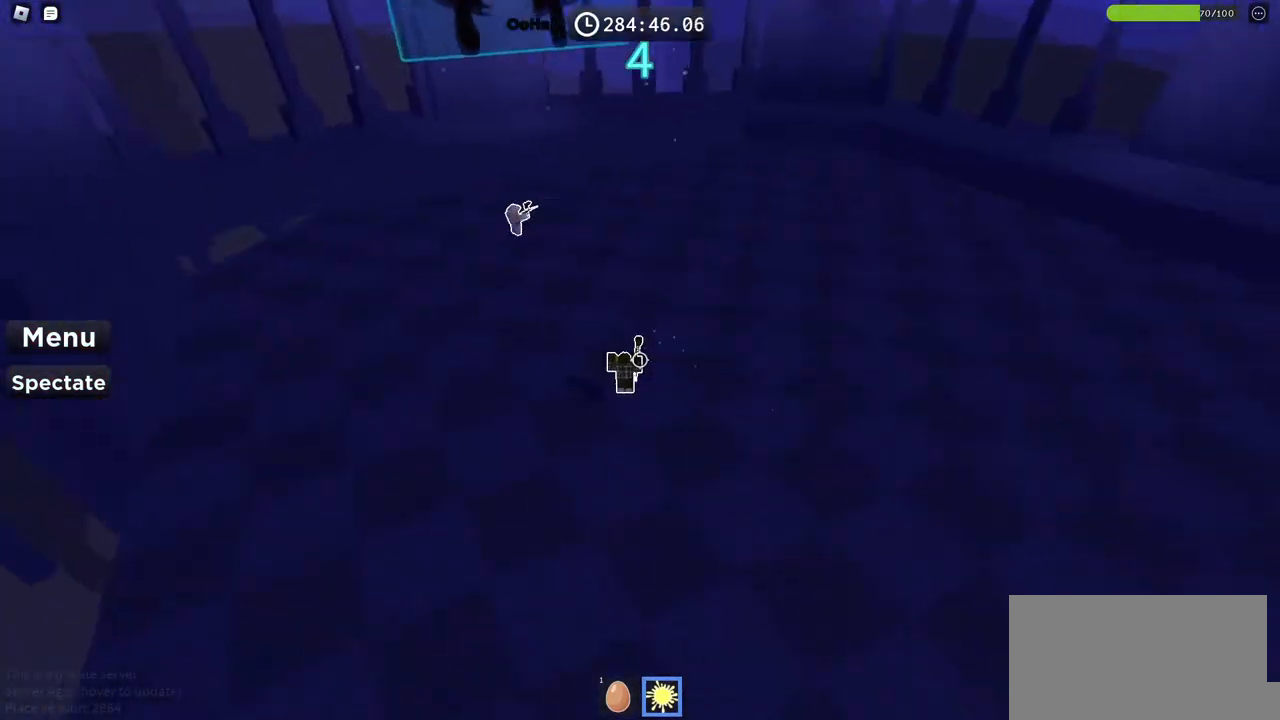
{"keys": ["d", "space"], "events": [[233, "w", "up"]]}
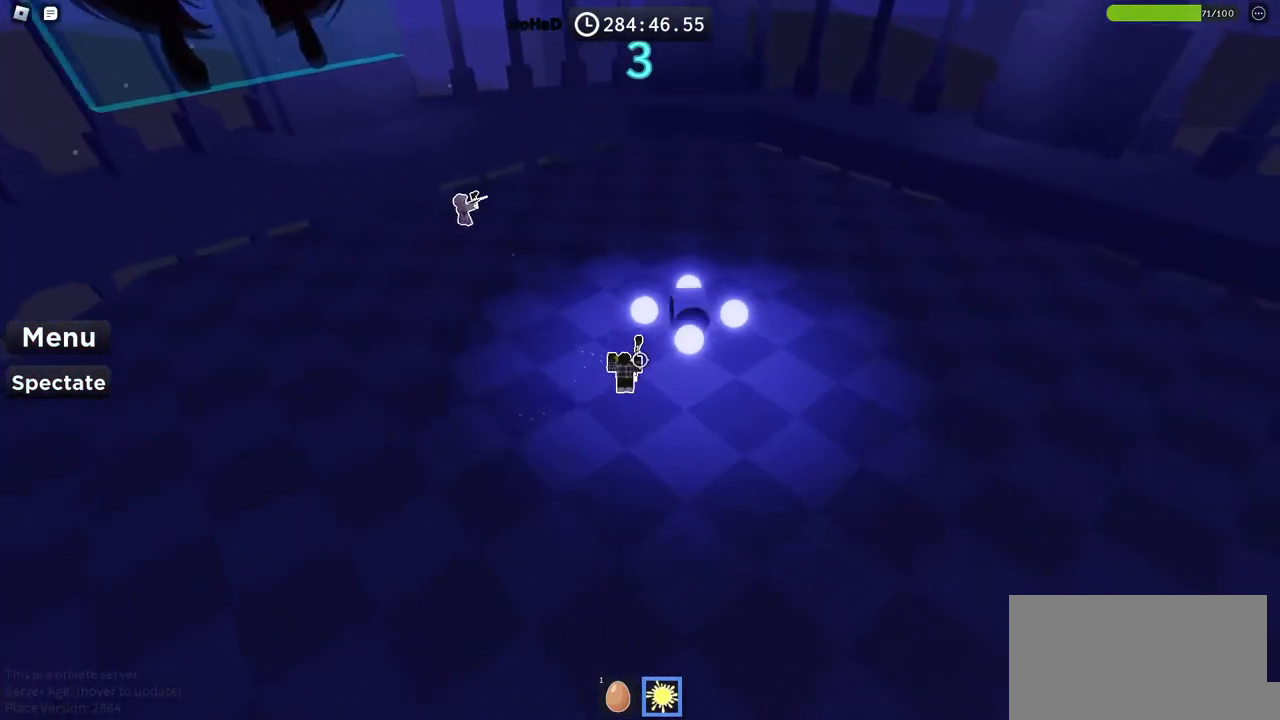
{"keys": ["d", "s", "space"], "events": [[100, "s", "down"]]}
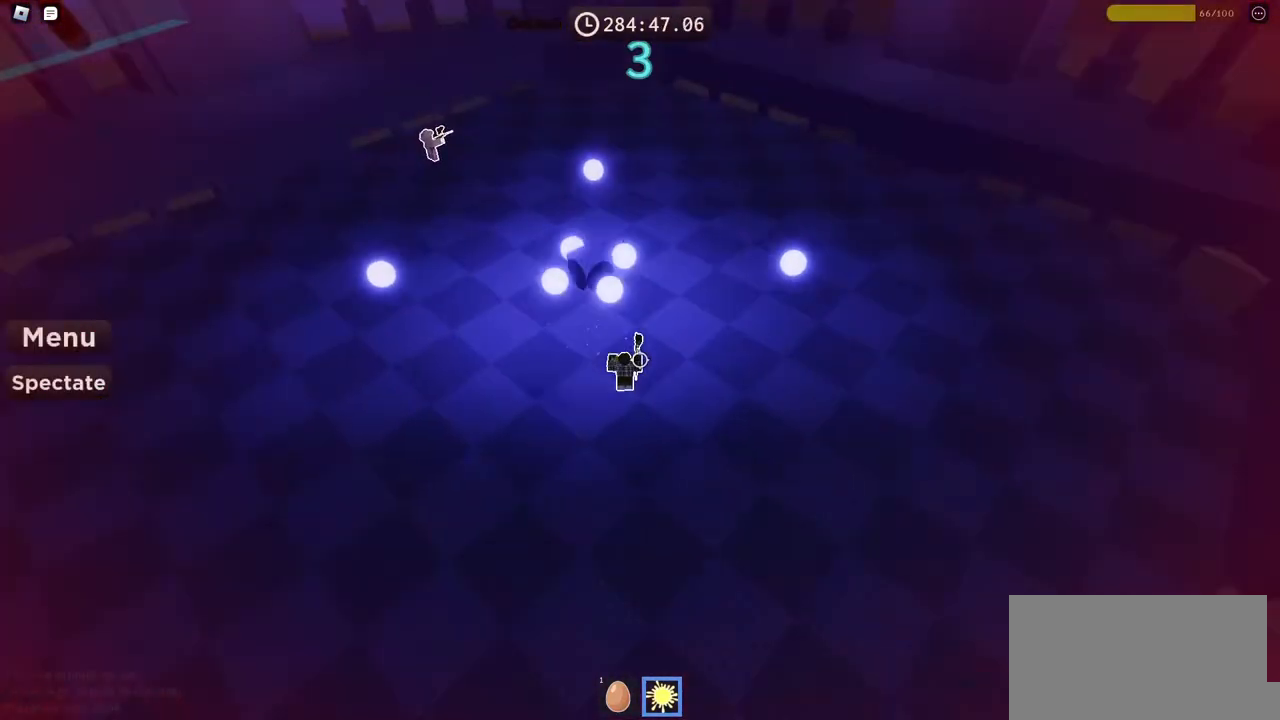
{"keys": ["d", "space"], "events": [[167, "s", "up"]]}
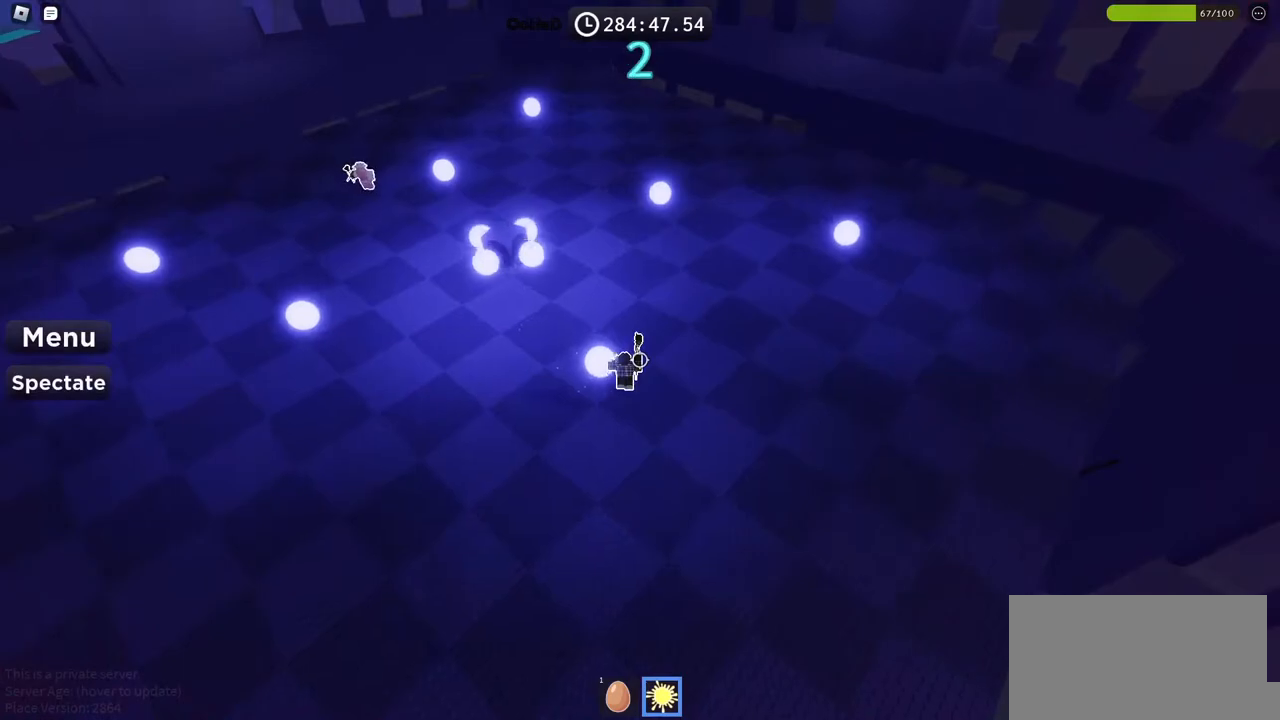
{"keys": ["d", "space", "w"], "events": [[17, "a", "down"], [67, "a", "up"], [100, "a", "down"], [250, "a", "up"], [400, "w", "down"]]}
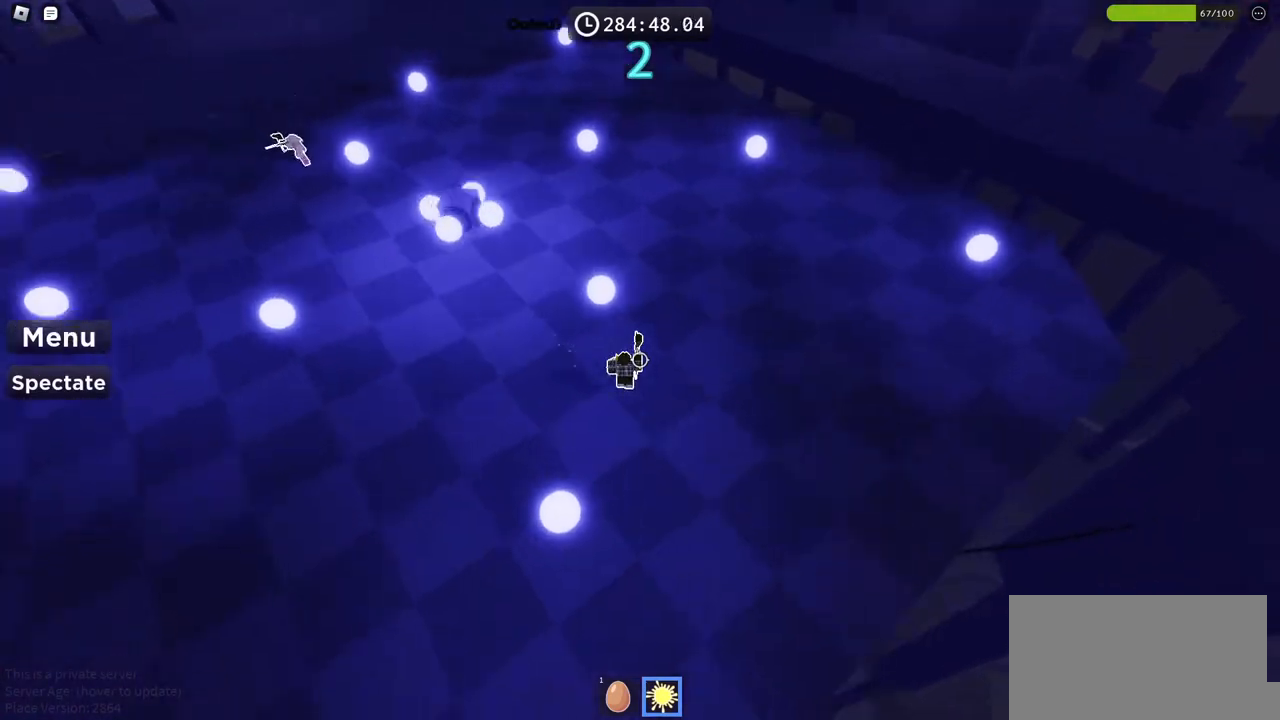
{"keys": ["d", "space"], "events": [[100, "d", "up"], [133, "a", "down"], [150, "w", "up"], [433, "a", "up"], [450, "d", "down"]]}